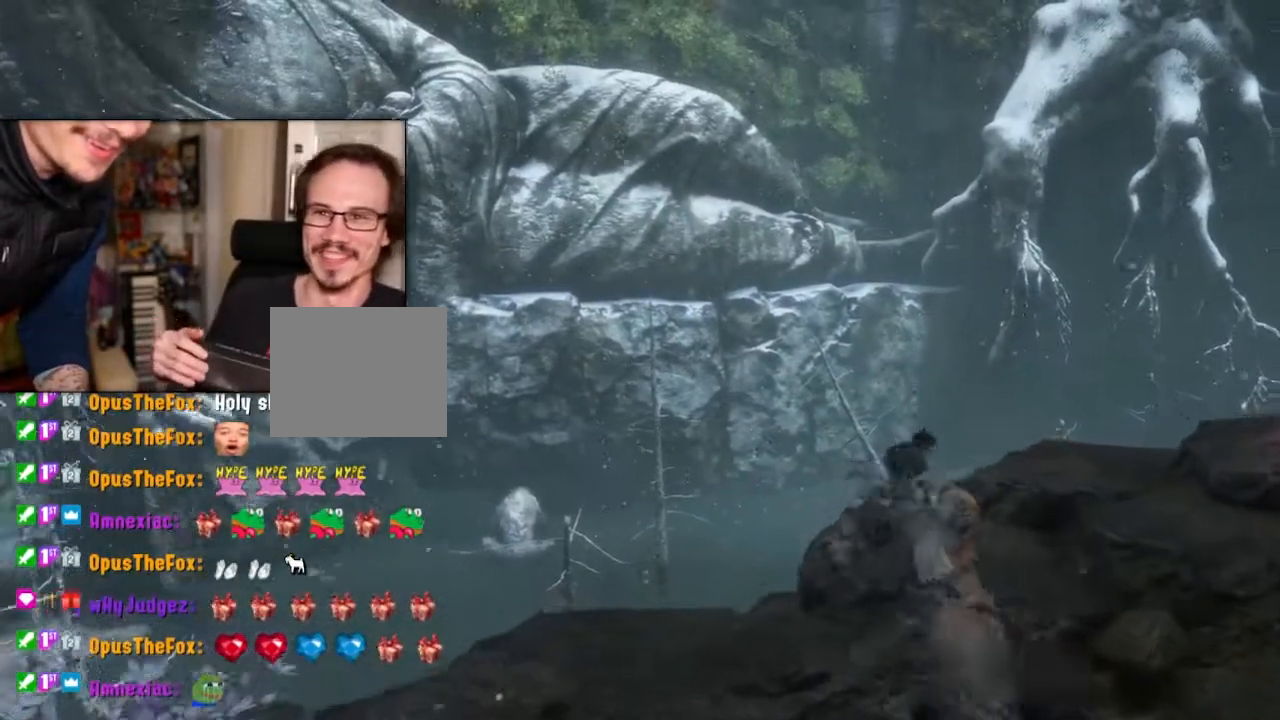
Gameplay with a controller (PlayStation layout); each line is a JSON object with the inputs held at the frame after it. "events" lists button and stick changes between this image and that frame as [ms after this image, input, new state], when the widget could be followed in between. Not read: L2 R2.
{"buttons": [], "left_stick": "center", "right_stick": "center", "events": [[17, "left_stick", "down-left"], [100, "left_stick", "down-right"], [233, "left_stick", "right"], [367, "left_stick", "up-right"], [483, "left_stick", "center"]]}
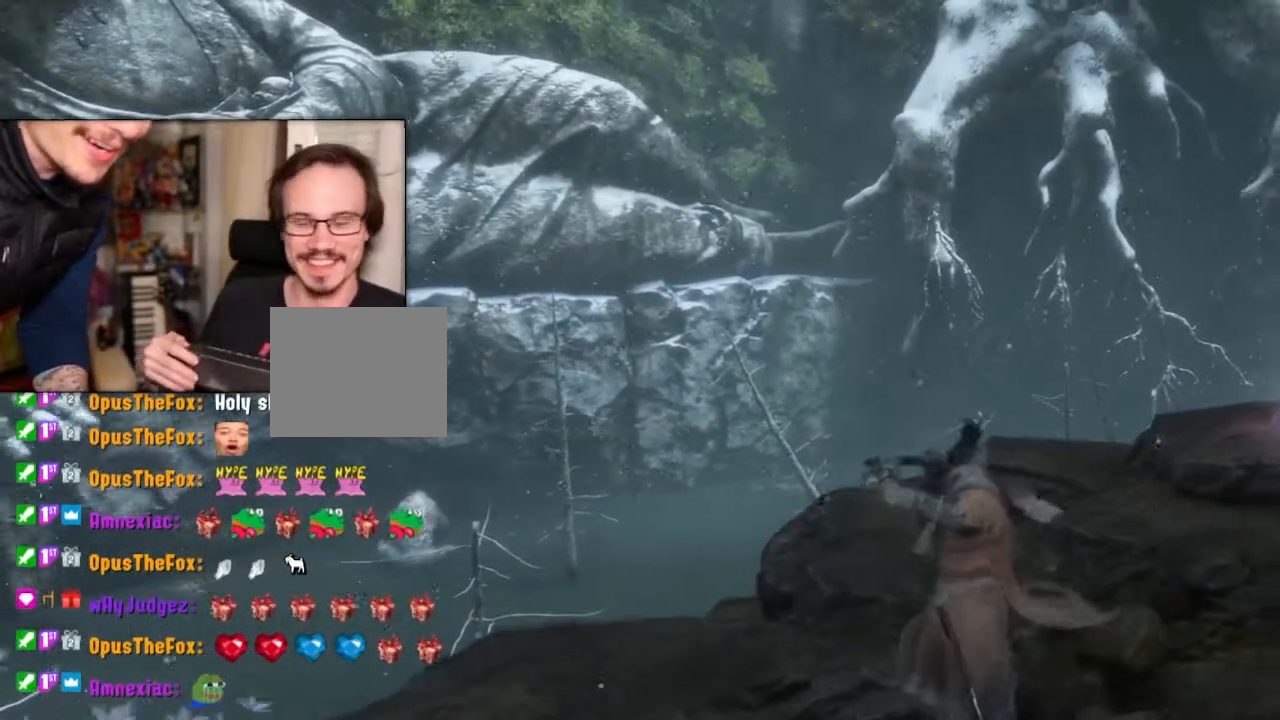
{"buttons": [], "left_stick": "down-left", "right_stick": "center", "events": [[217, "right_stick", "up"], [467, "left_stick", "down-left"], [467, "right_stick", "center"]]}
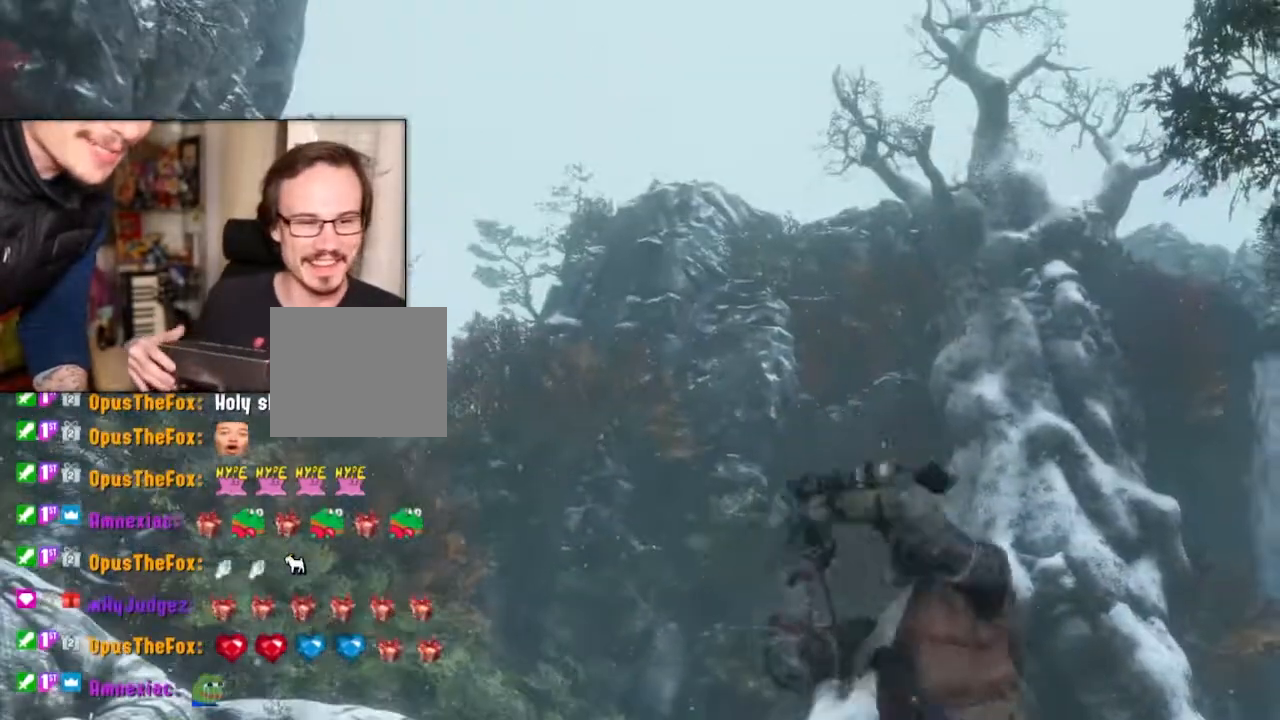
{"buttons": [], "left_stick": "down", "right_stick": "down-left", "events": [[250, "left_stick", "down-right"], [383, "left_stick", "down"], [500, "right_stick", "down-left"]]}
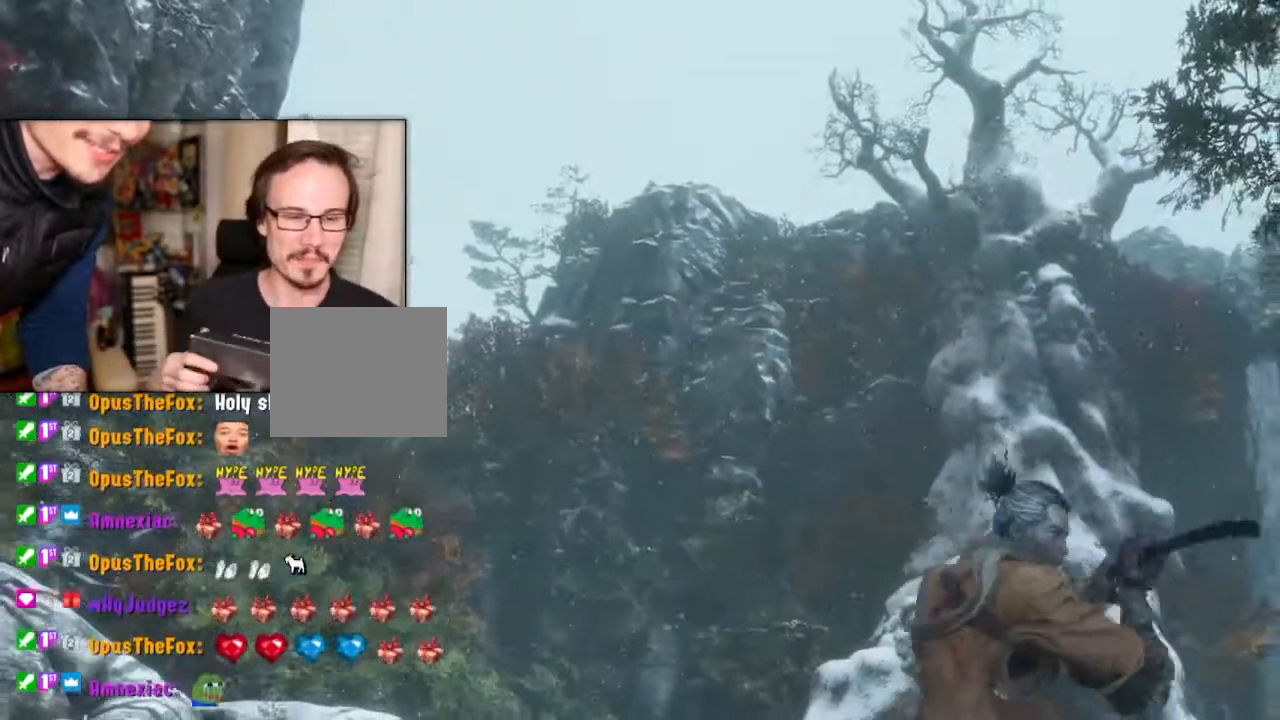
{"buttons": [], "left_stick": "right", "right_stick": "center"}
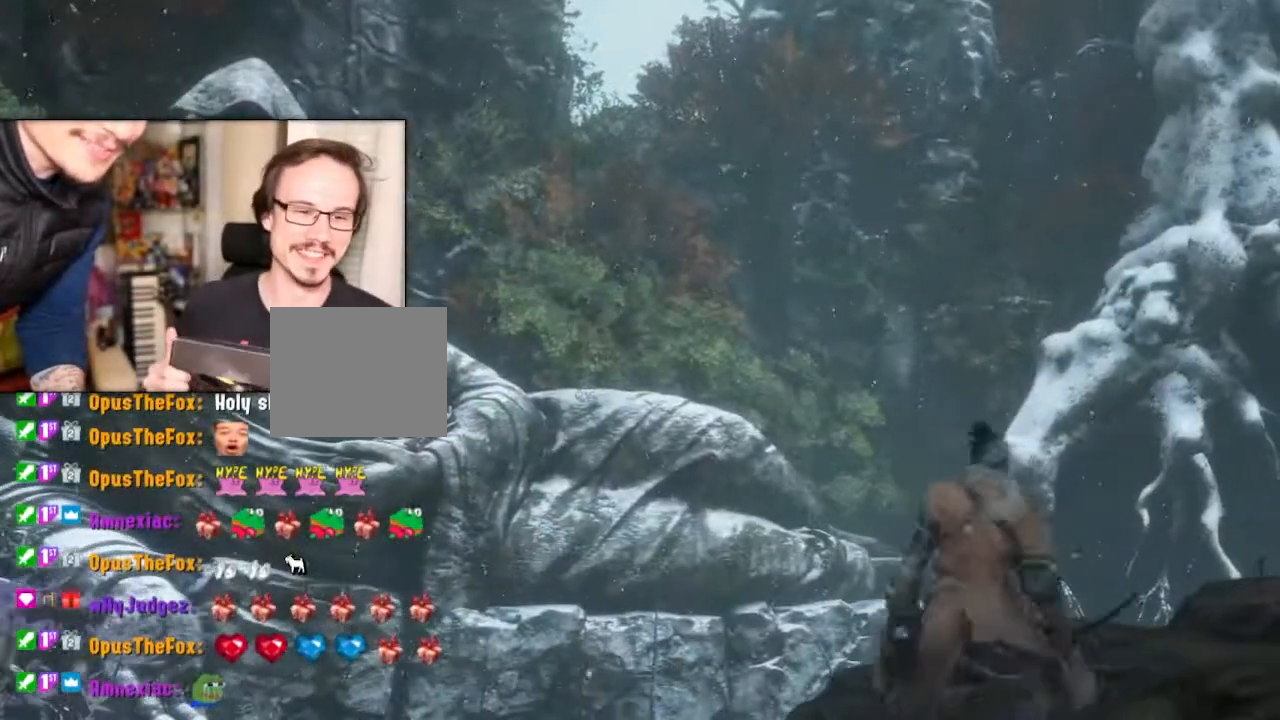
{"buttons": [], "left_stick": "center", "right_stick": "center", "events": [[200, "left_stick", "center"], [300, "TRIANGLE", "down"], [433, "TRIANGLE", "up"]]}
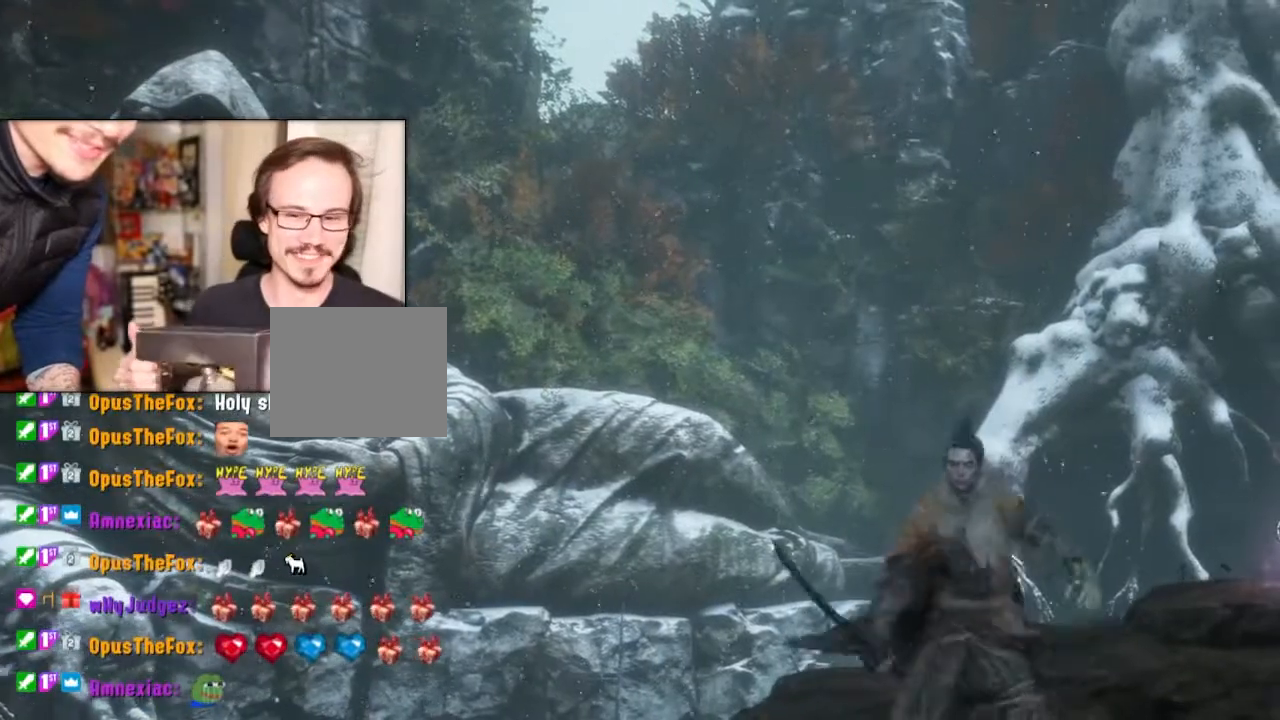
{"buttons": [], "left_stick": "center", "right_stick": "center", "events": [[383, "TRIANGLE", "down"], [483, "TRIANGLE", "up"]]}
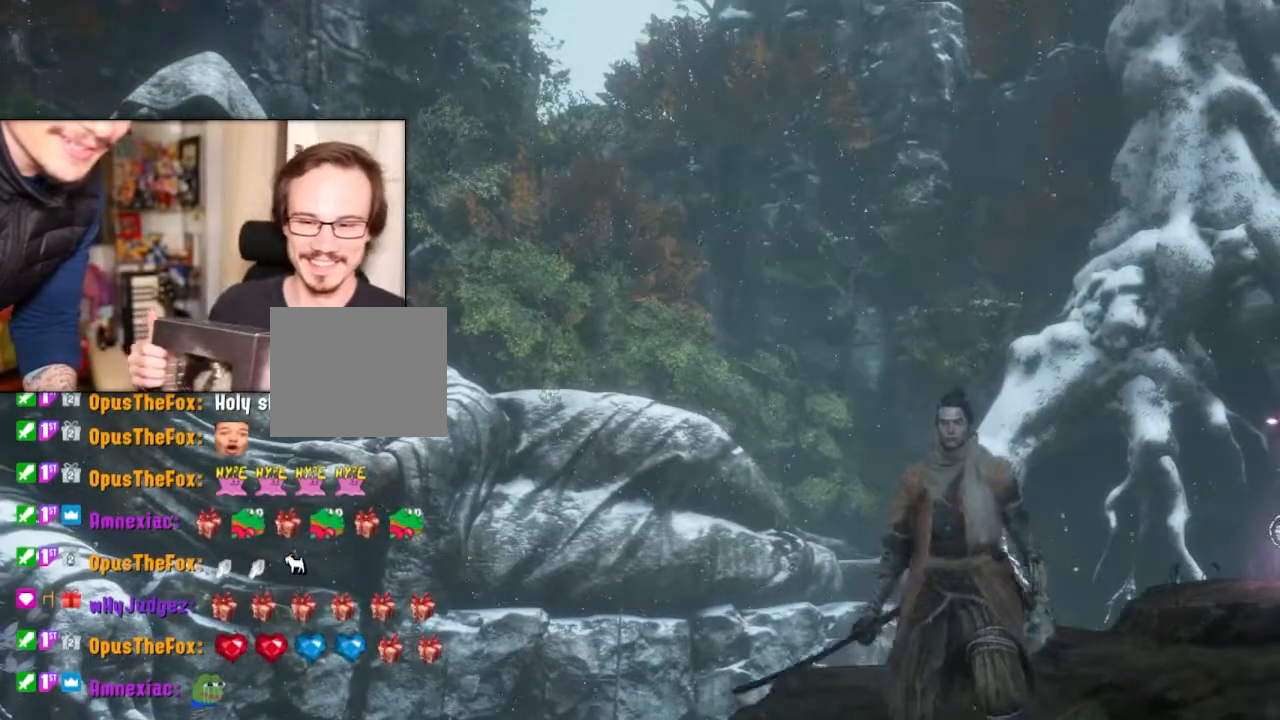
{"buttons": [], "left_stick": "down-right", "right_stick": "center", "events": [[317, "left_stick", "down-right"]]}
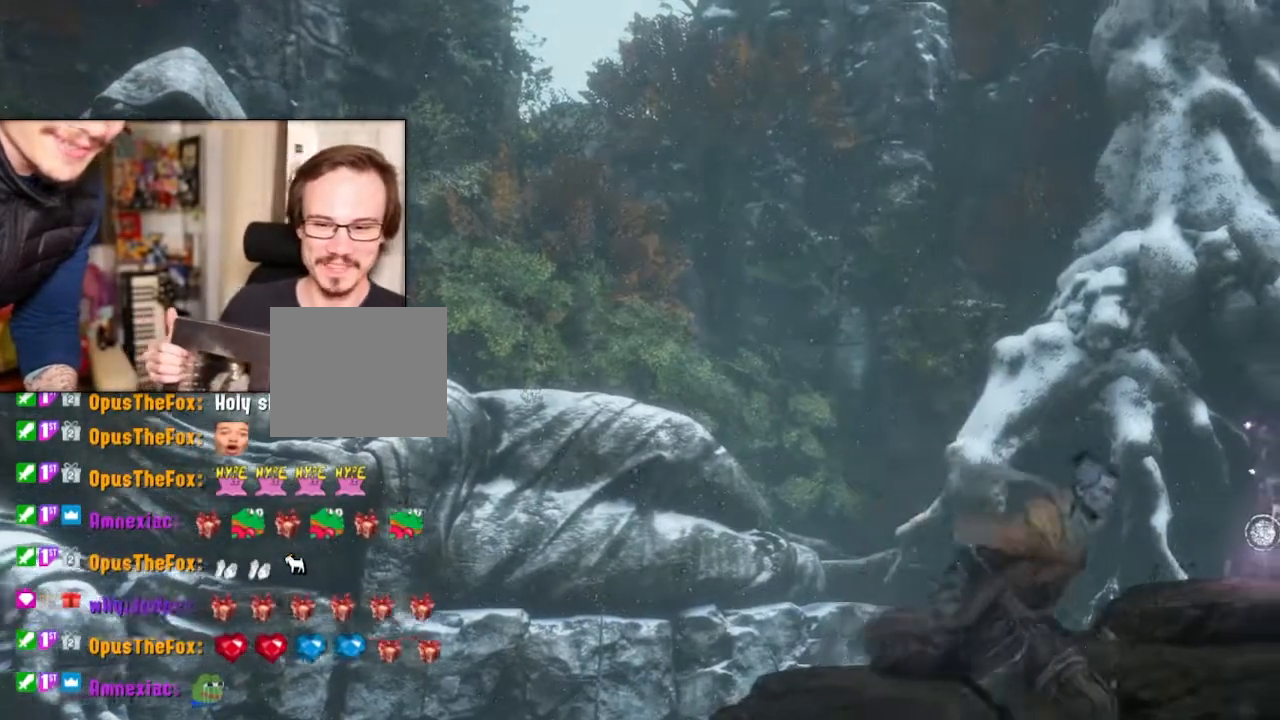
{"buttons": [], "left_stick": "up", "right_stick": "center", "events": [[33, "left_stick", "right"], [133, "TRIANGLE", "down"], [133, "left_stick", "center"], [217, "TRIANGLE", "up"], [433, "left_stick", "up"]]}
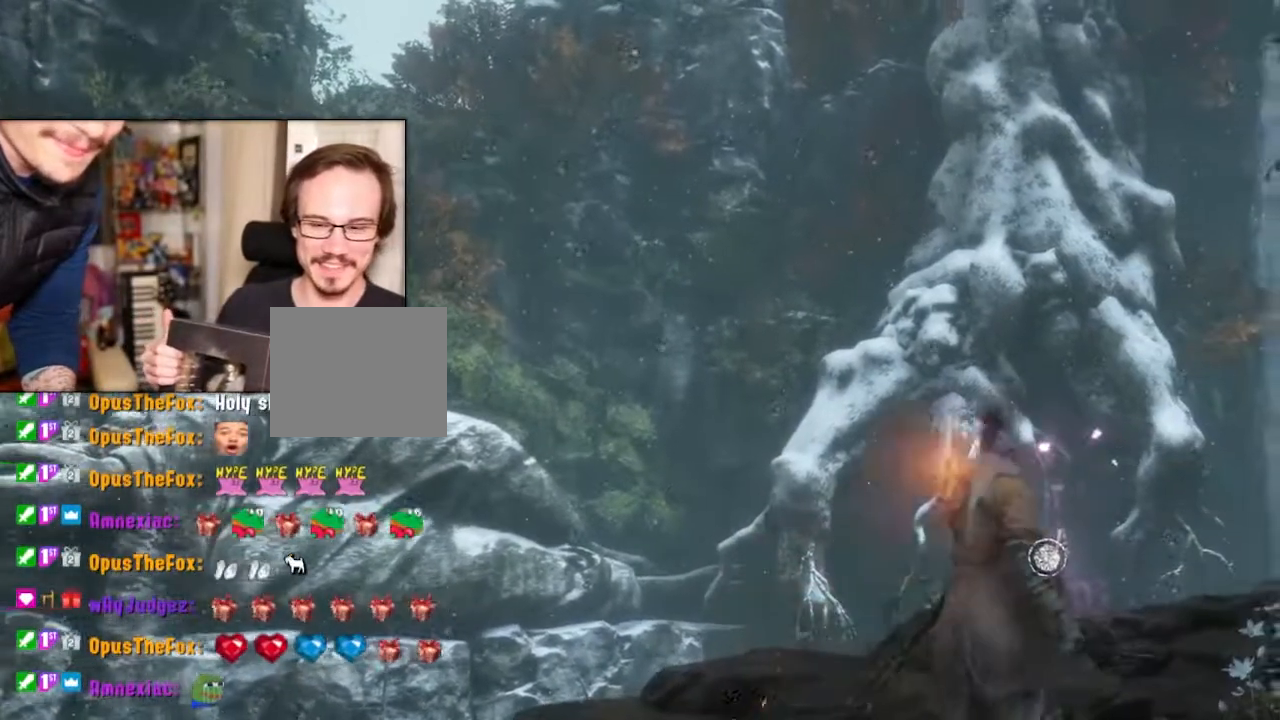
{"buttons": [], "left_stick": "left", "right_stick": "center", "events": [[117, "right_stick", "left"], [167, "right_stick", "center"], [350, "left_stick", "center"], [450, "left_stick", "left"]]}
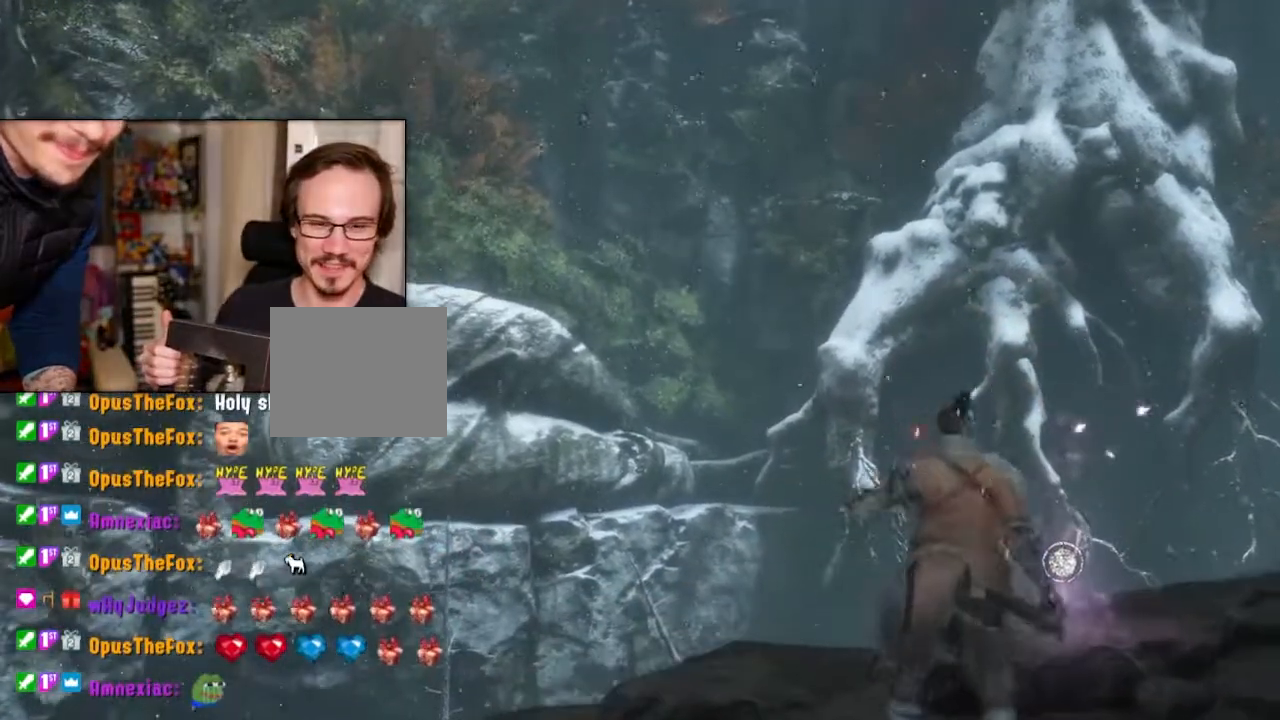
{"buttons": [], "left_stick": "down-left", "right_stick": "center", "events": [[167, "left_stick", "down-left"]]}
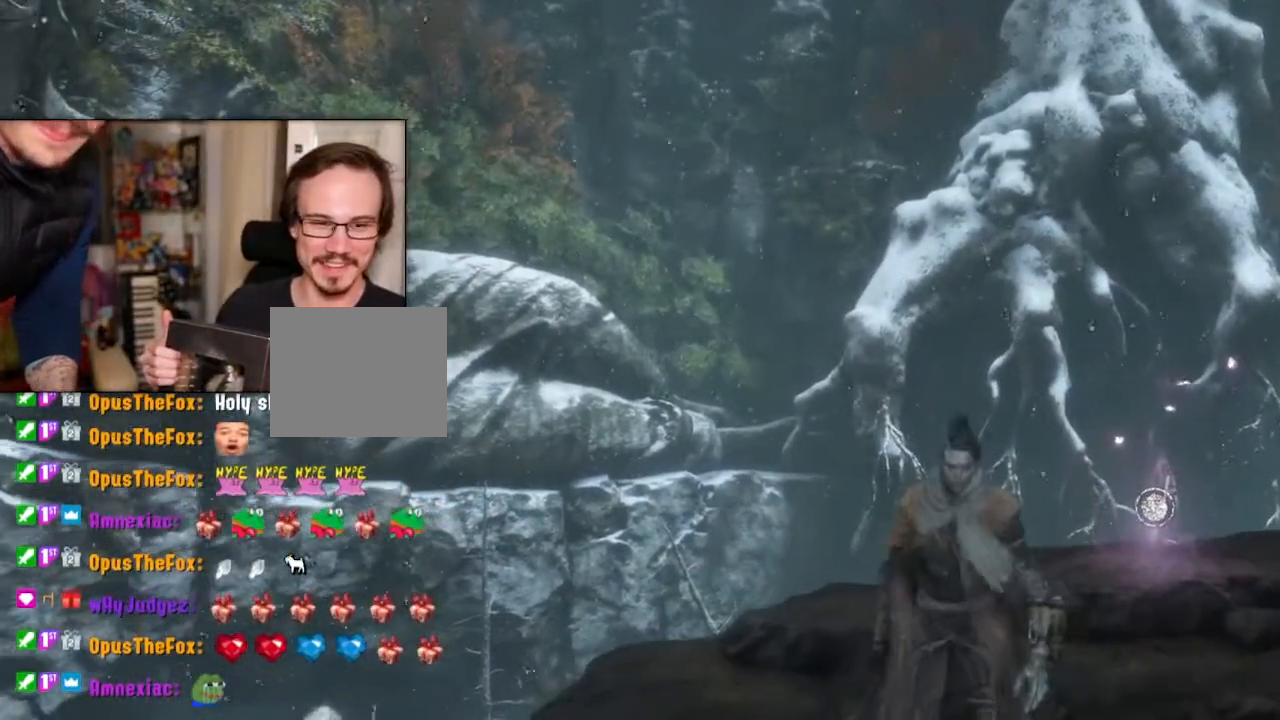
{"buttons": [], "left_stick": "center", "right_stick": "center", "events": [[167, "left_stick", "center"]]}
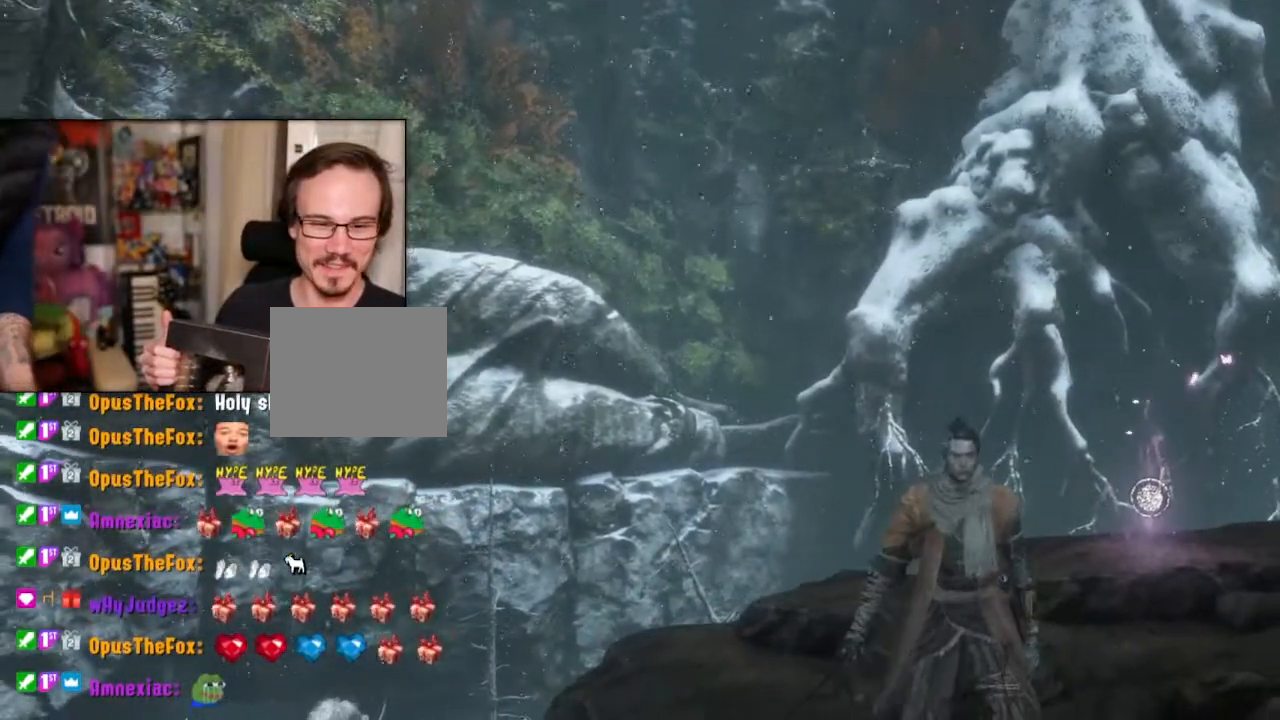
{"buttons": [], "left_stick": "down-left", "right_stick": "center", "events": [[467, "left_stick", "down-left"]]}
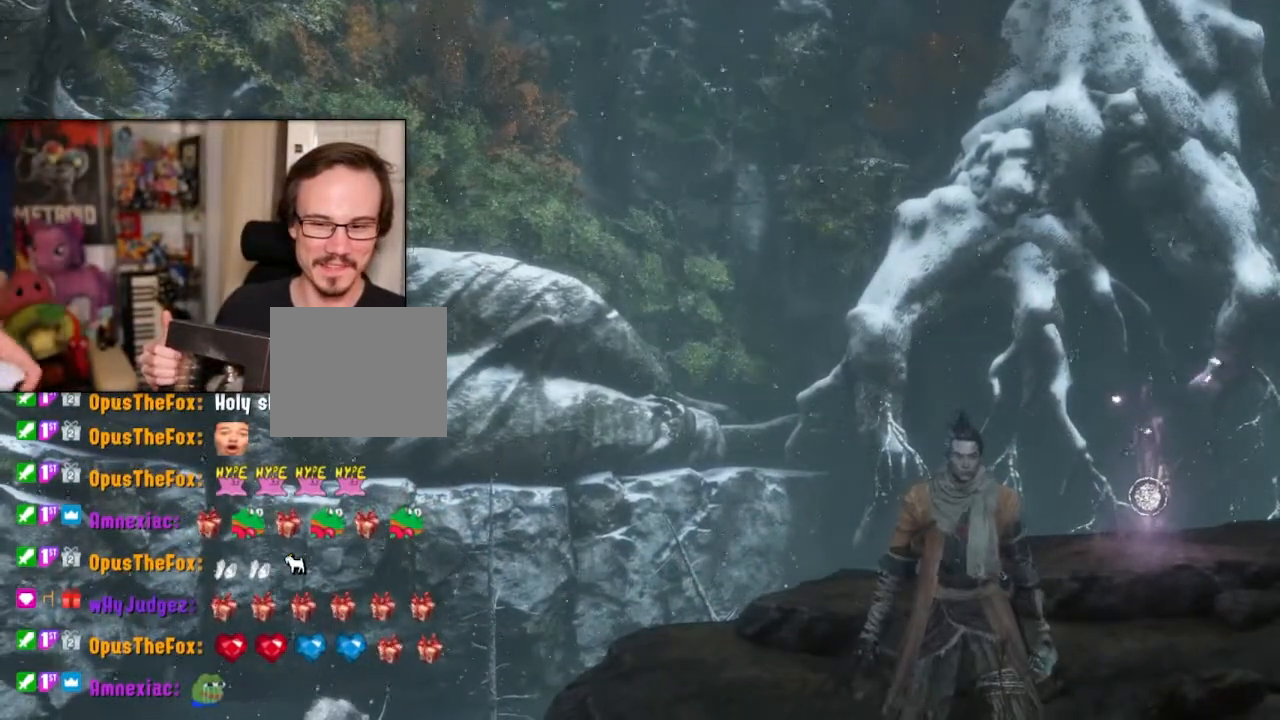
{"buttons": [], "left_stick": "center", "right_stick": "center", "events": [[250, "right_stick", "left"], [300, "right_stick", "center"], [317, "left_stick", "center"]]}
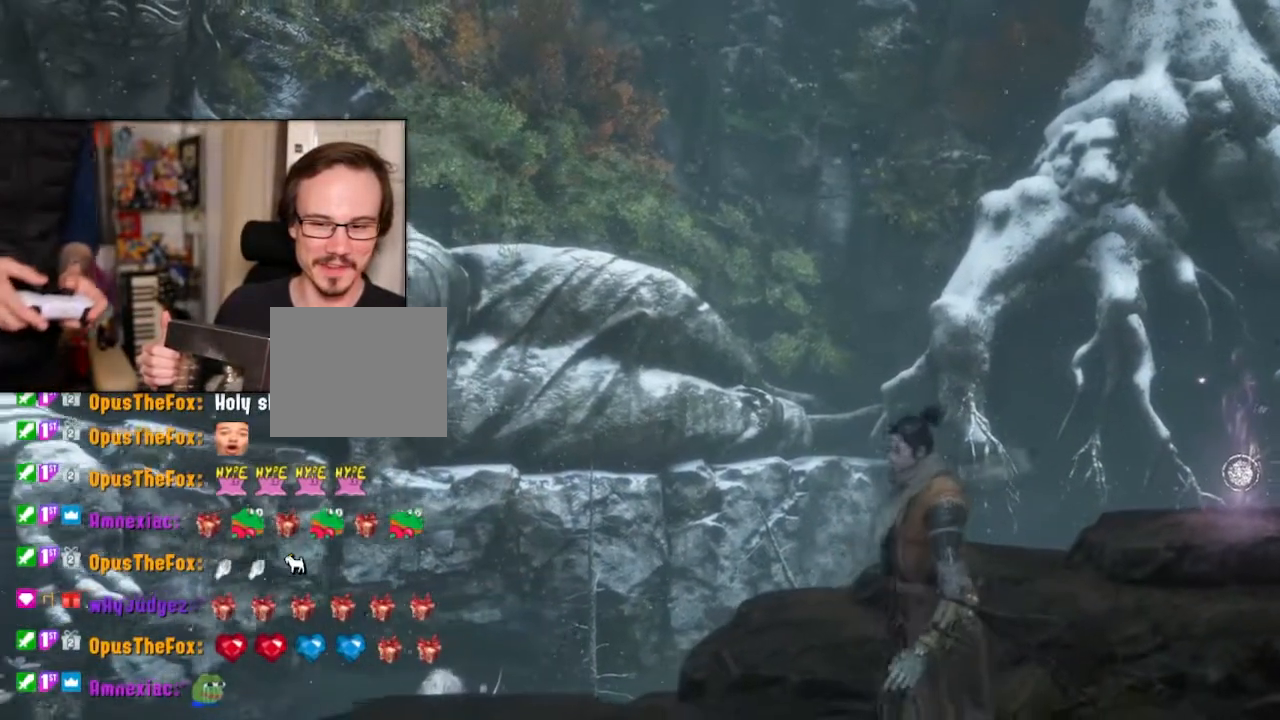
{"buttons": [], "left_stick": "center", "right_stick": "center", "events": [[17, "left_stick", "up"], [200, "left_stick", "down-right"], [350, "left_stick", "center"]]}
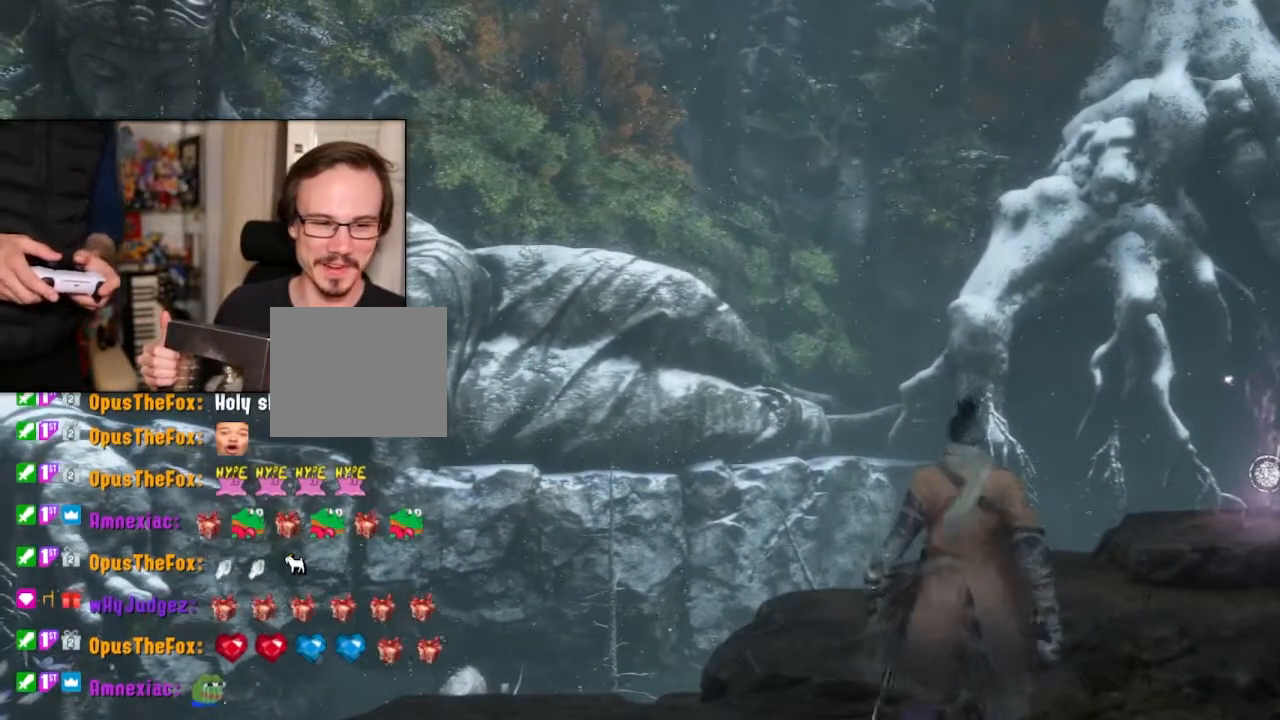
{"buttons": [], "left_stick": "left", "right_stick": "center", "events": [[300, "left_stick", "left"]]}
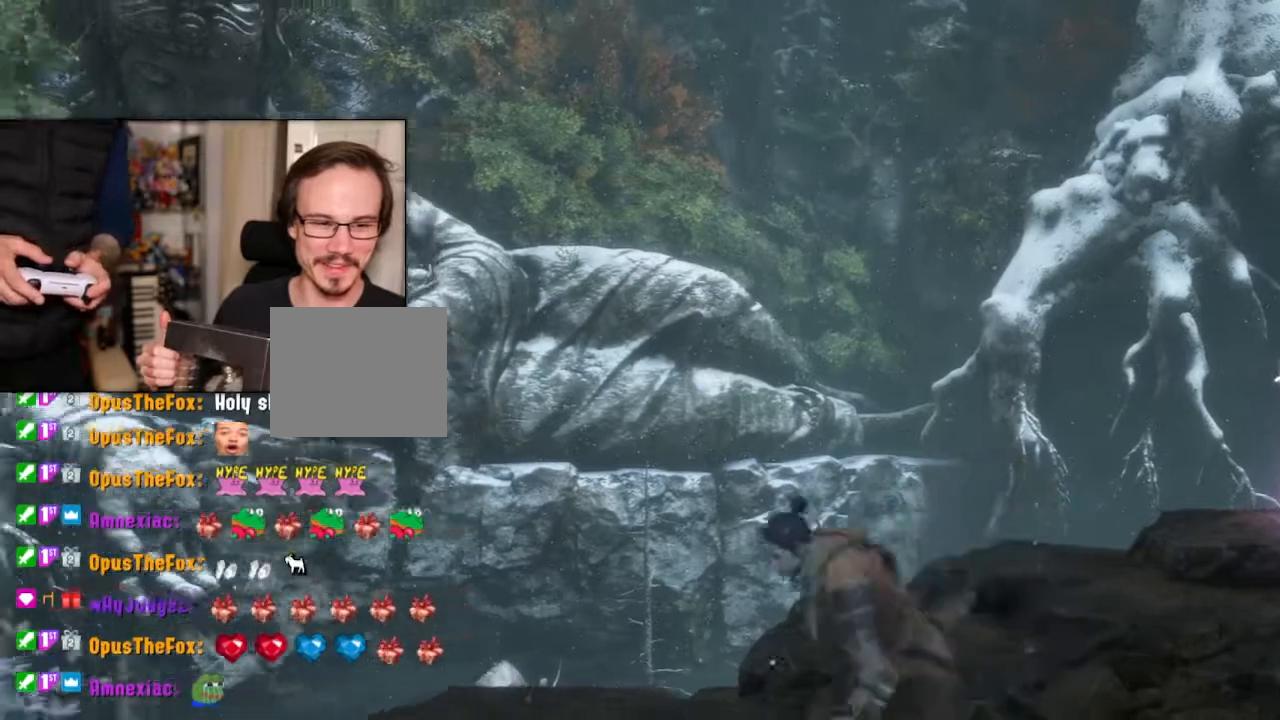
{"buttons": [], "left_stick": "center", "right_stick": "center", "events": [[100, "right_stick", "down-left"], [350, "left_stick", "center"], [417, "right_stick", "center"]]}
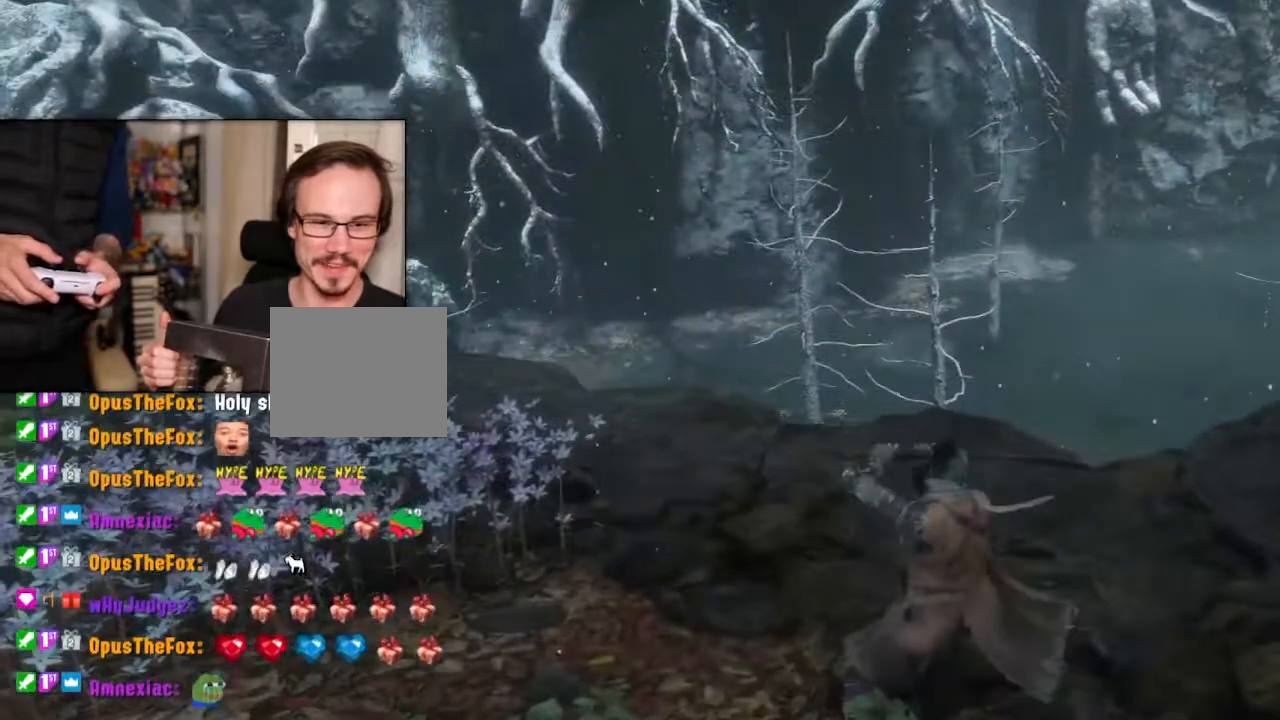
{"buttons": [], "left_stick": "up-right", "right_stick": "center", "events": [[83, "right_stick", "down-right"], [167, "left_stick", "up-right"], [367, "right_stick", "center"]]}
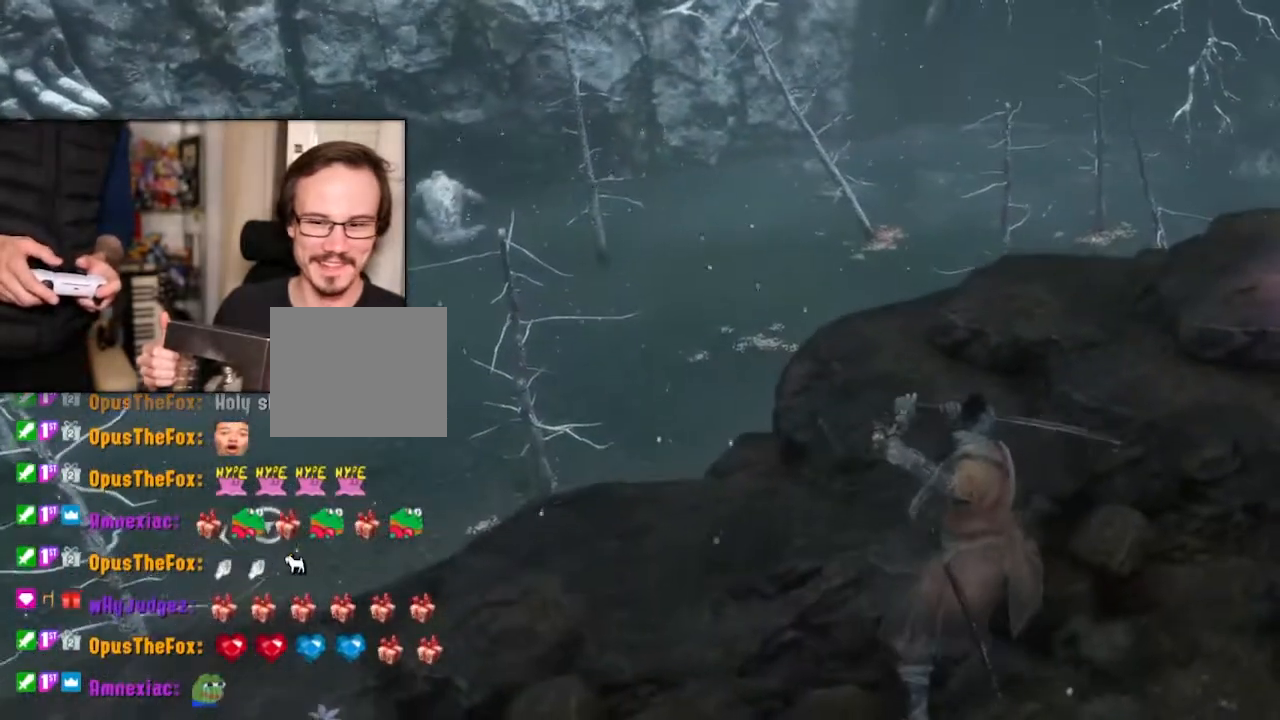
{"buttons": [], "left_stick": "right", "right_stick": "center", "events": [[200, "left_stick", "right"]]}
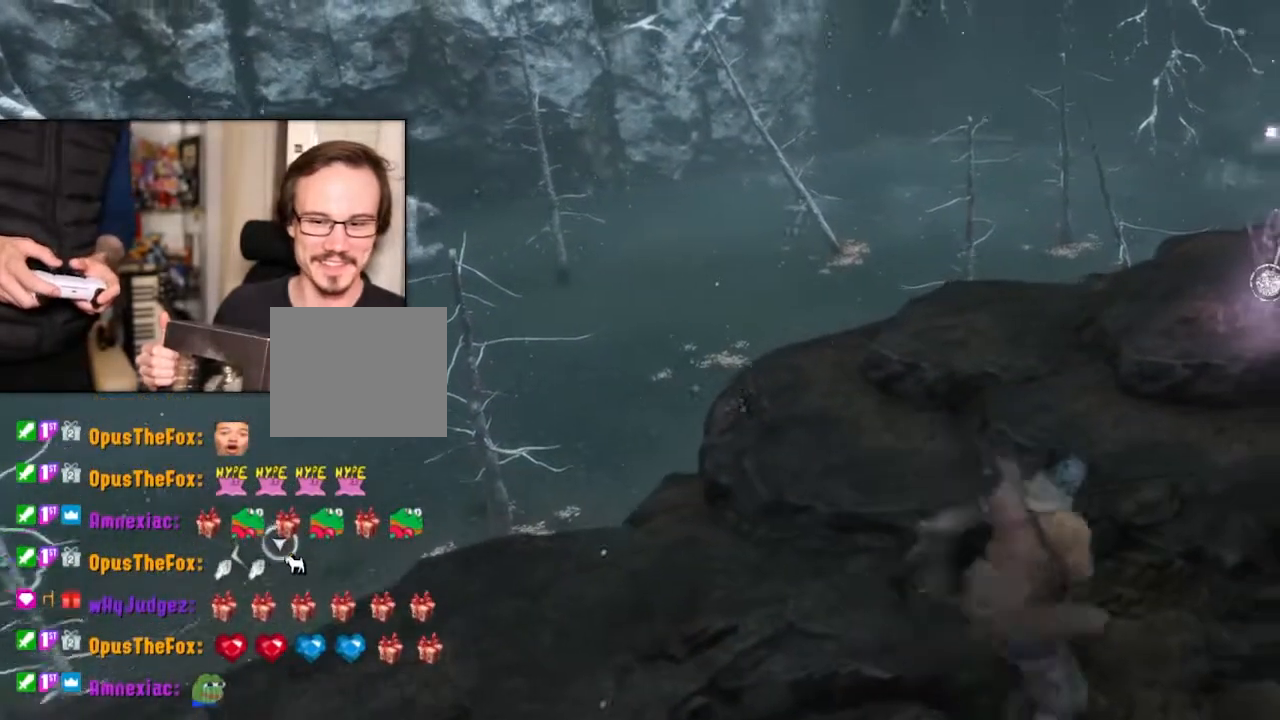
{"buttons": [], "left_stick": "right", "right_stick": "center", "events": []}